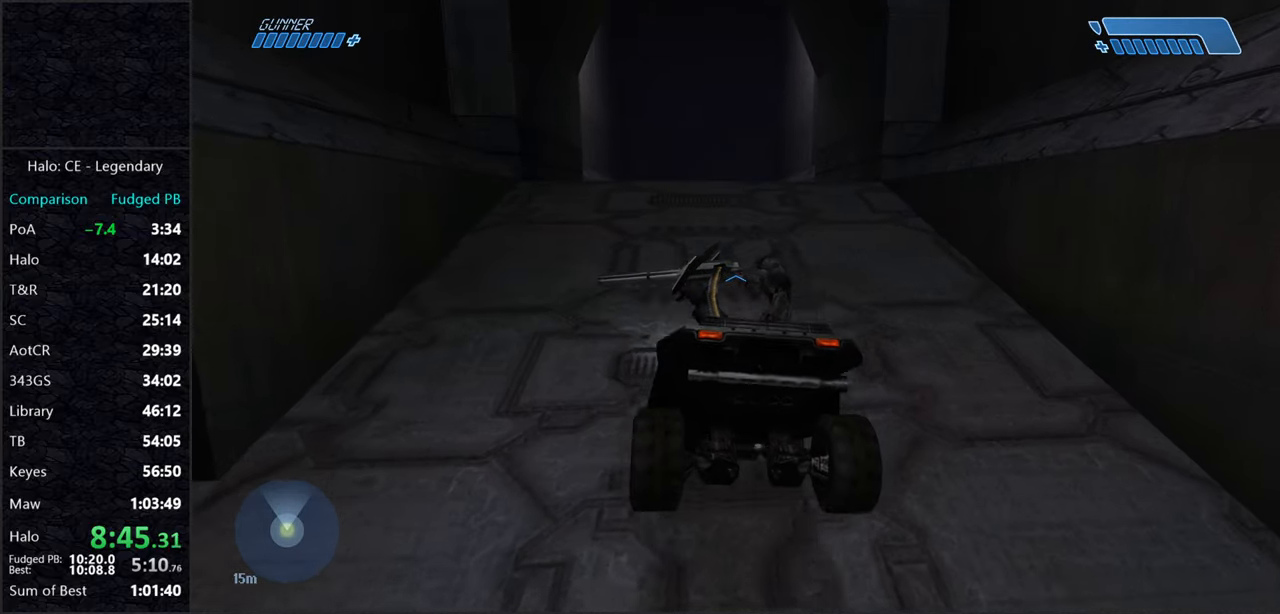
Gameplay with keyboard and mouse; each line is a JSON object with the keys and mouse buttons held at the frame after it. "events" lists presses ("down") and releases ("up") of "2", "3", "a", "alt", "c", "caps_lock", "ctrl", "d", "e", "escape", "f", "g", "q", "r", "s", "shift", "space", "tab", "v", "w", "x", "z", "mouse_left" and "mouse_right" between this image and that frame as [ms after this image, input, new state], when the widget could be followed in between. "mouse_left", "mouse_right" = the "left", "right" buttons of the "mouse" list. No other keys are recorded. Not read: mouse_move.
{"keys": ["w"], "mouse": [], "events": []}
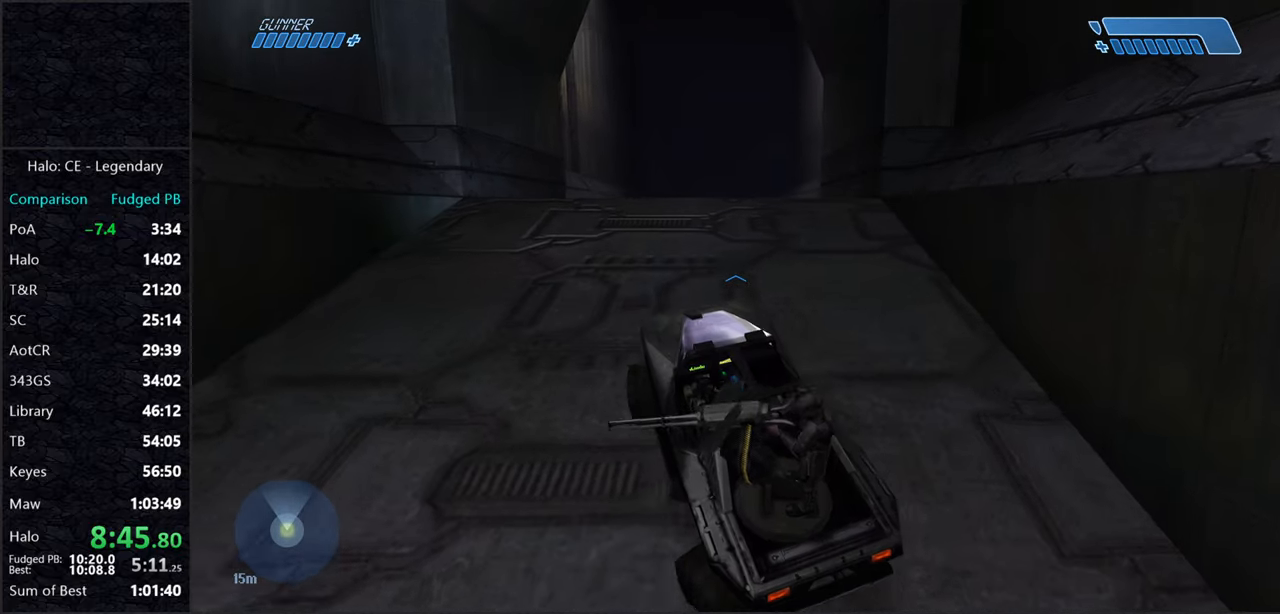
{"keys": ["w"], "mouse": [], "events": []}
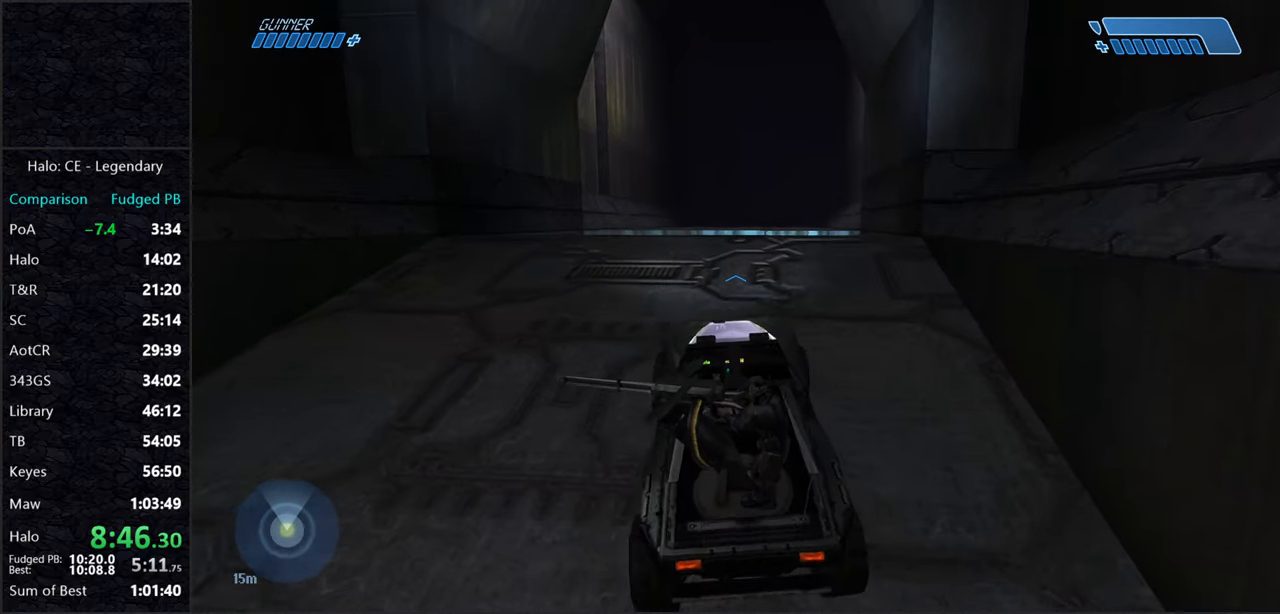
{"keys": ["w"], "mouse": [], "events": []}
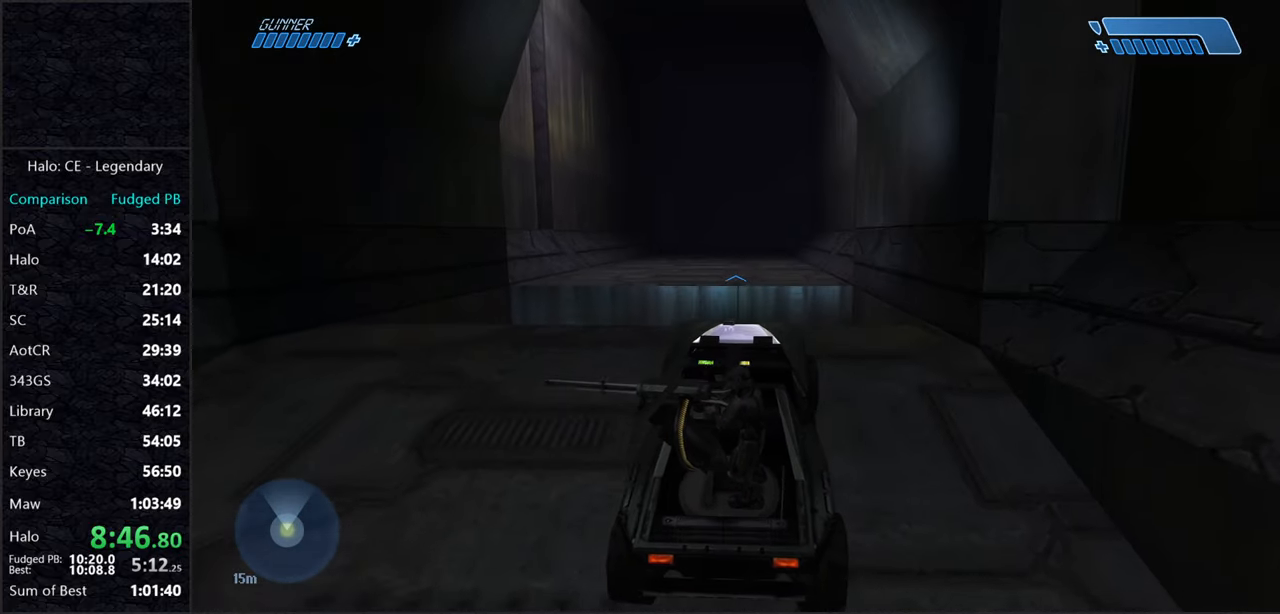
{"keys": ["w"], "mouse": [], "events": []}
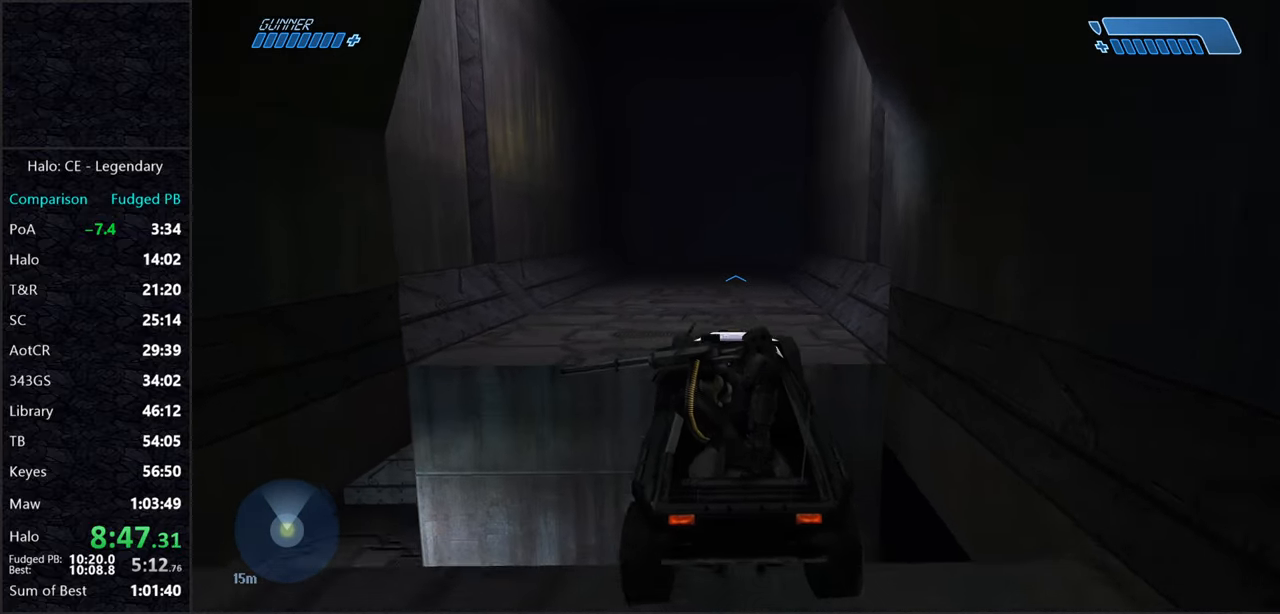
{"keys": ["w"], "mouse": [], "events": []}
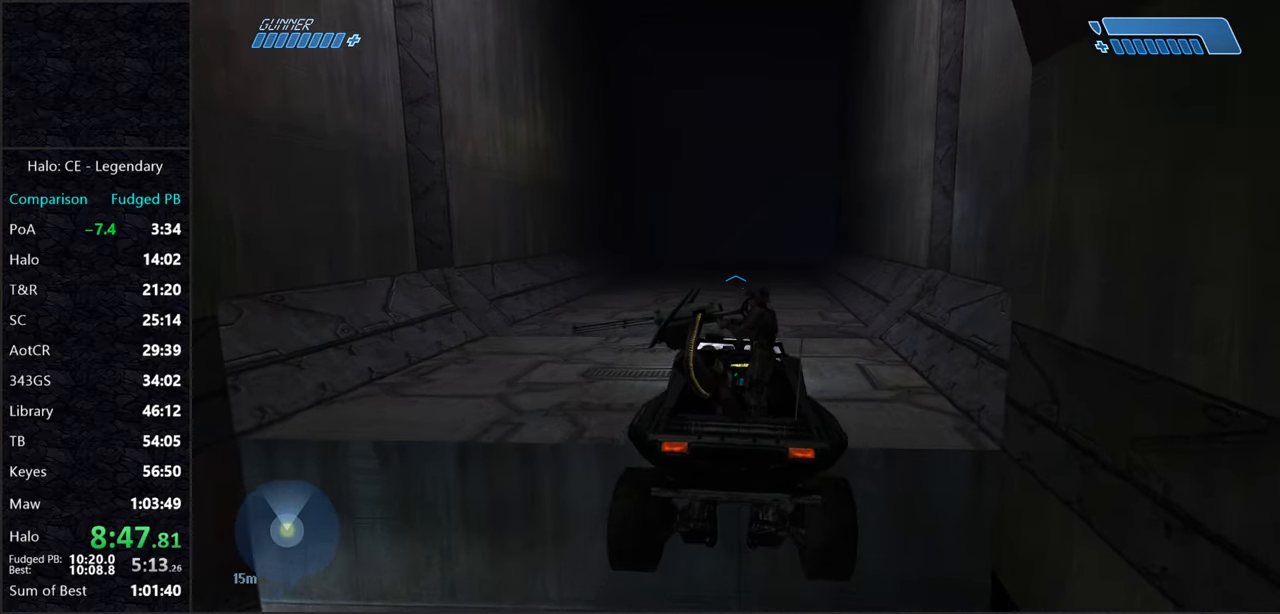
{"keys": ["w"], "mouse": [], "events": []}
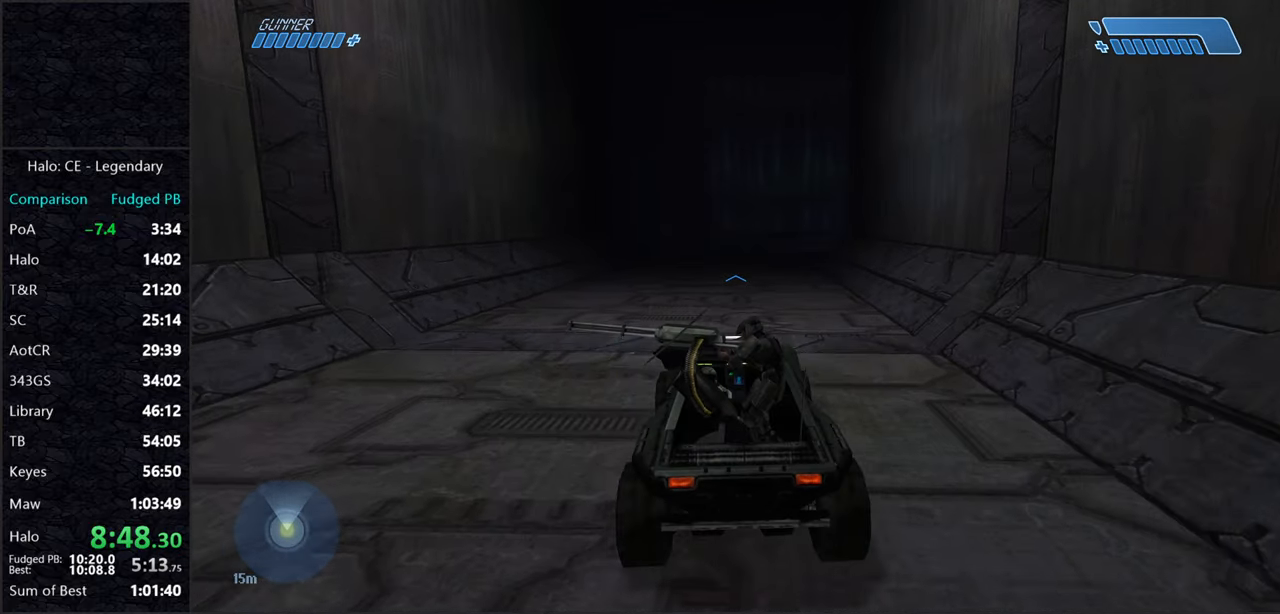
{"keys": ["w"], "mouse": [], "events": []}
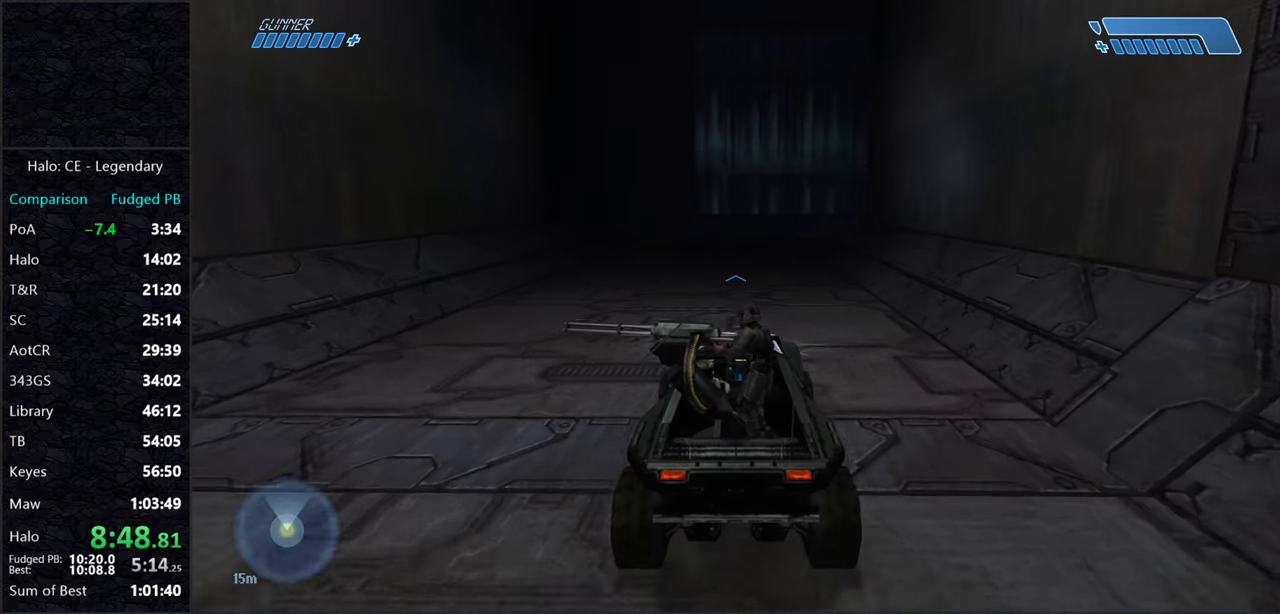
{"keys": ["w"], "mouse": [], "events": []}
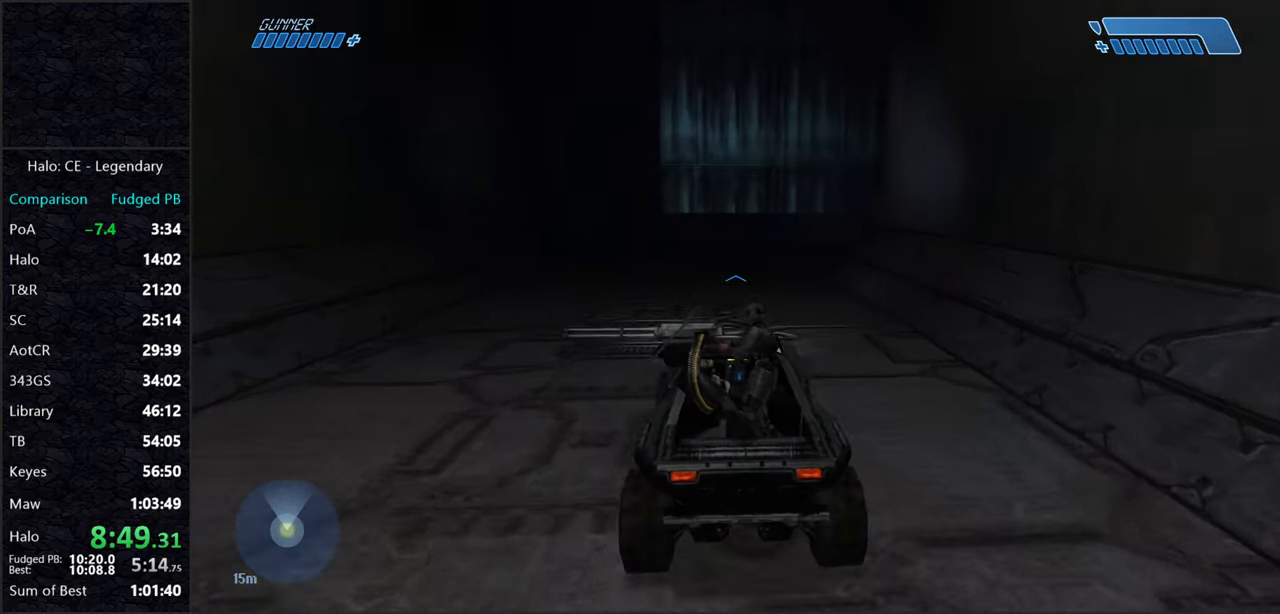
{"keys": ["w"], "mouse": [], "events": []}
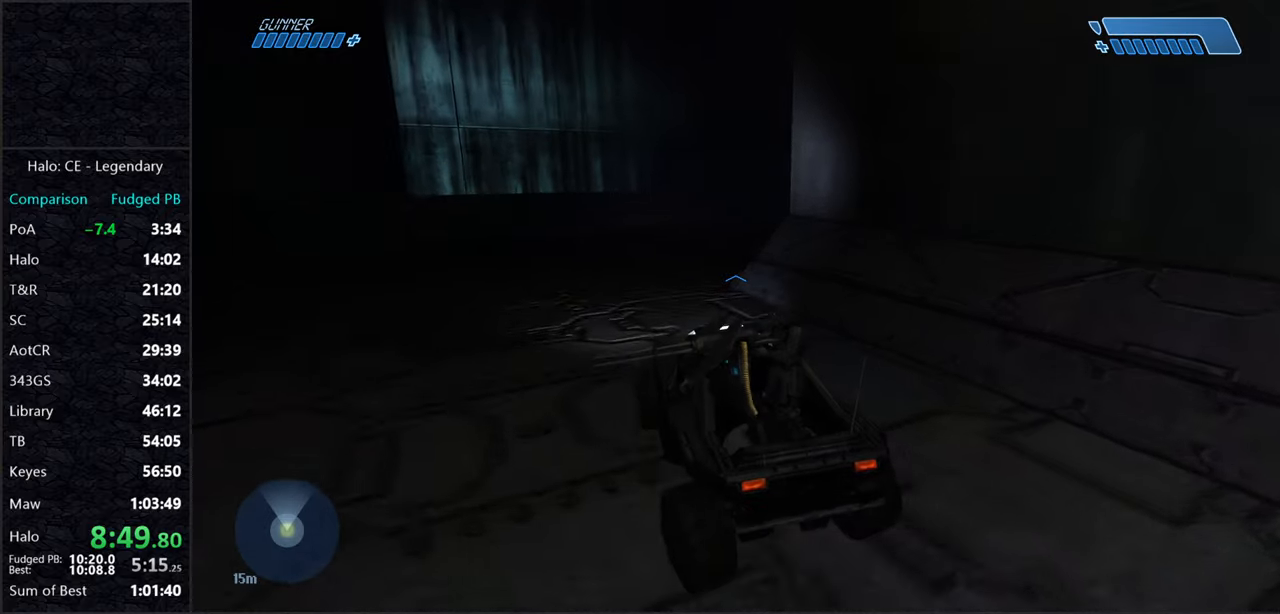
{"keys": ["w"], "mouse": [], "events": []}
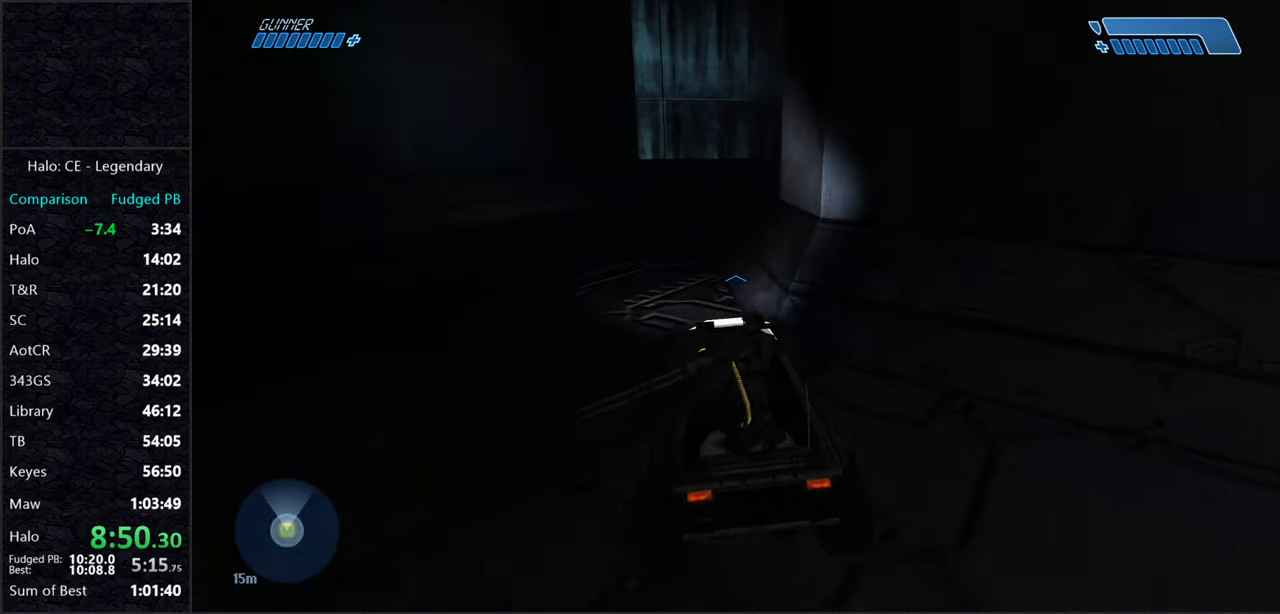
{"keys": ["w"], "mouse": [], "events": []}
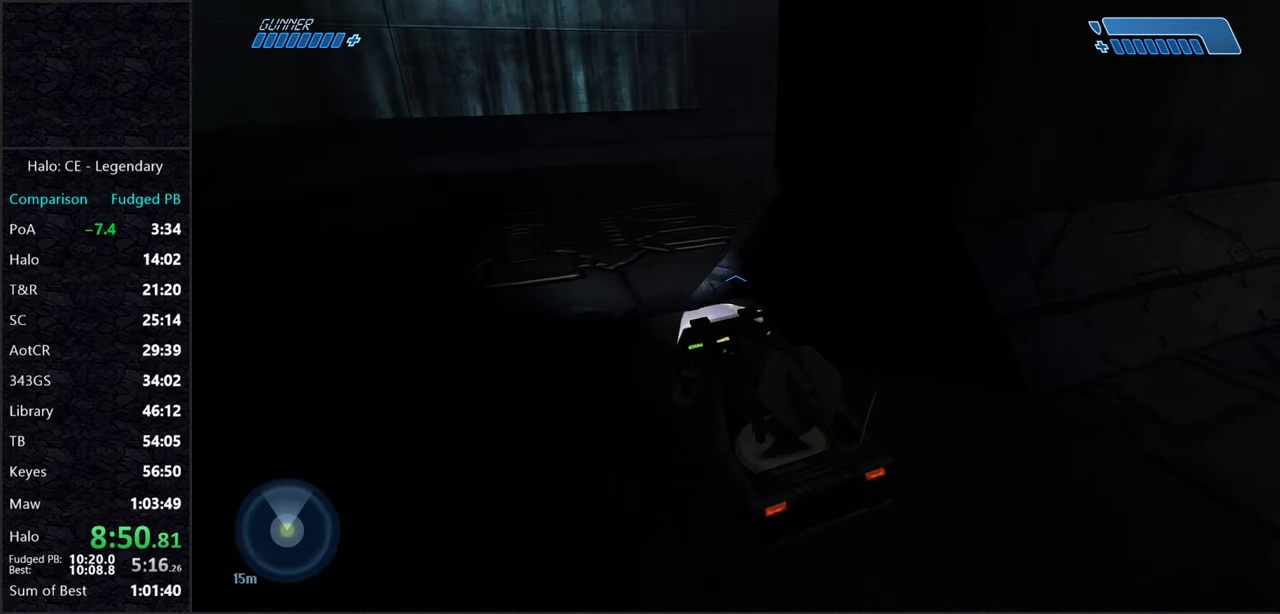
{"keys": ["w"], "mouse": [], "events": []}
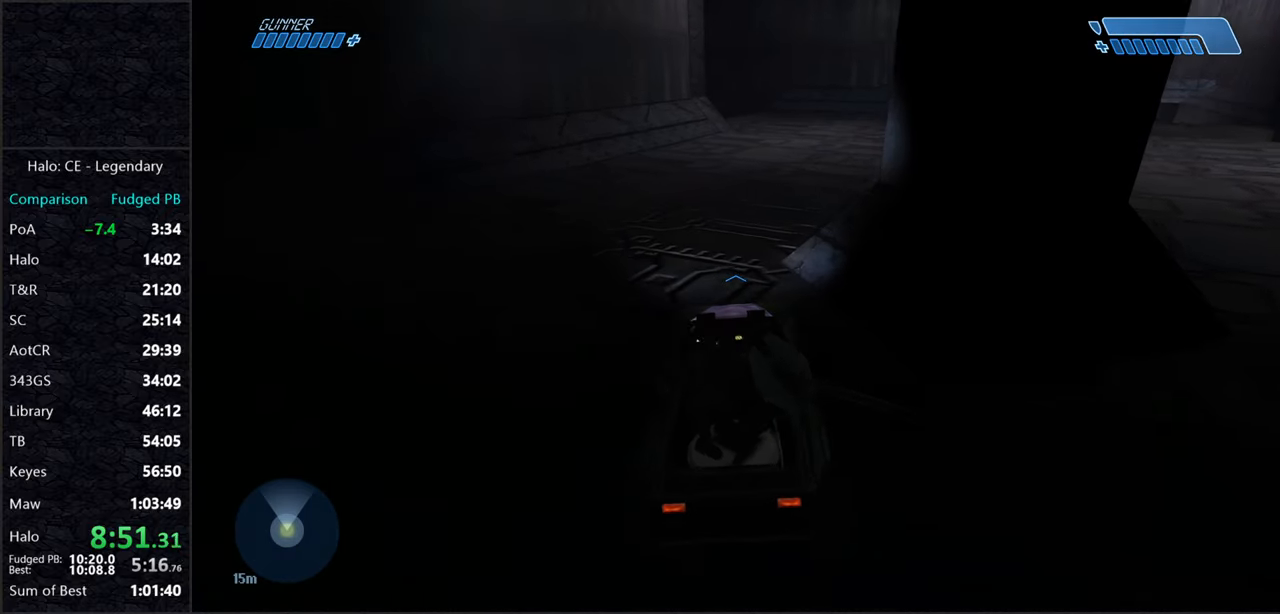
{"keys": ["w"], "mouse": [], "events": []}
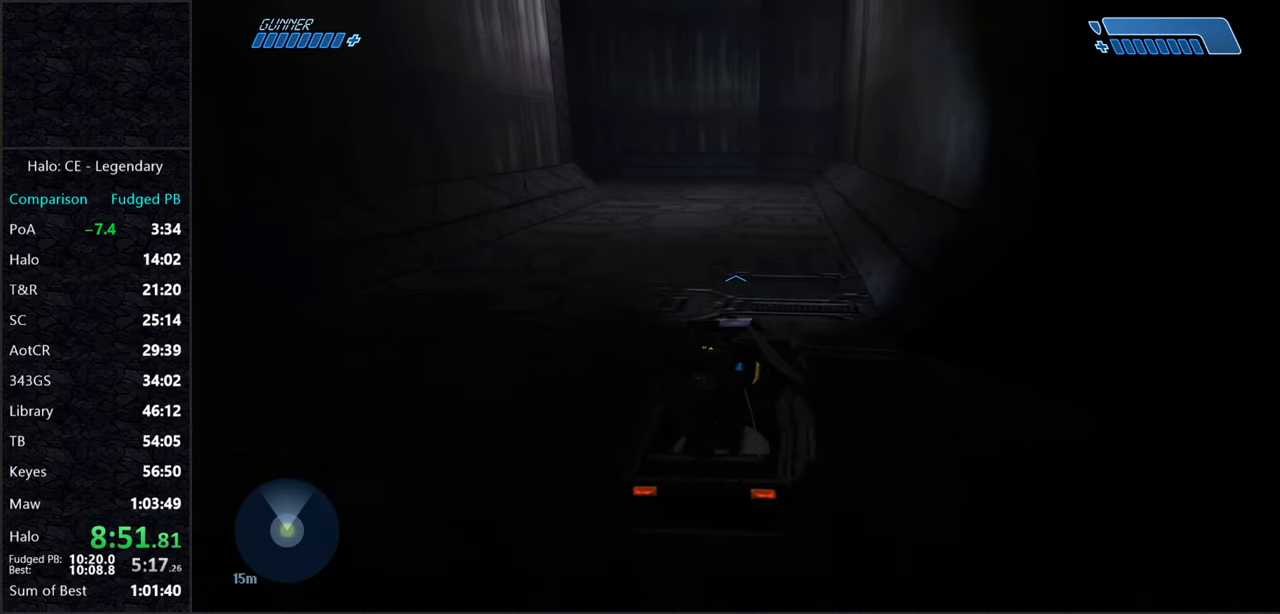
{"keys": ["w"], "mouse": [], "events": []}
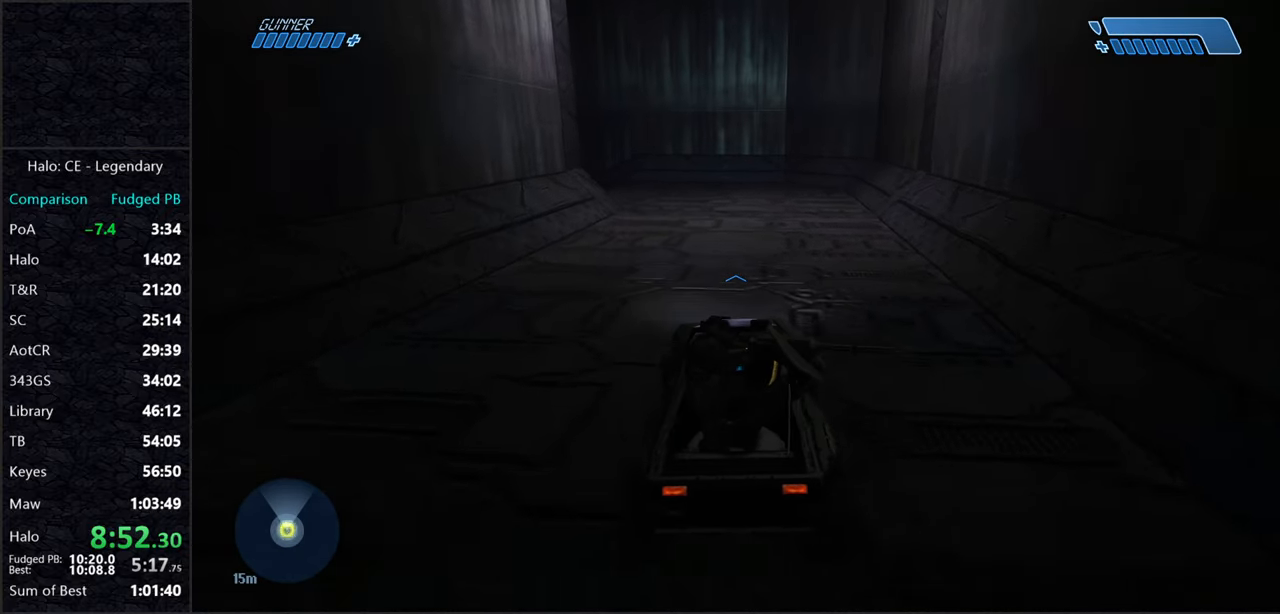
{"keys": ["w"], "mouse": [], "events": []}
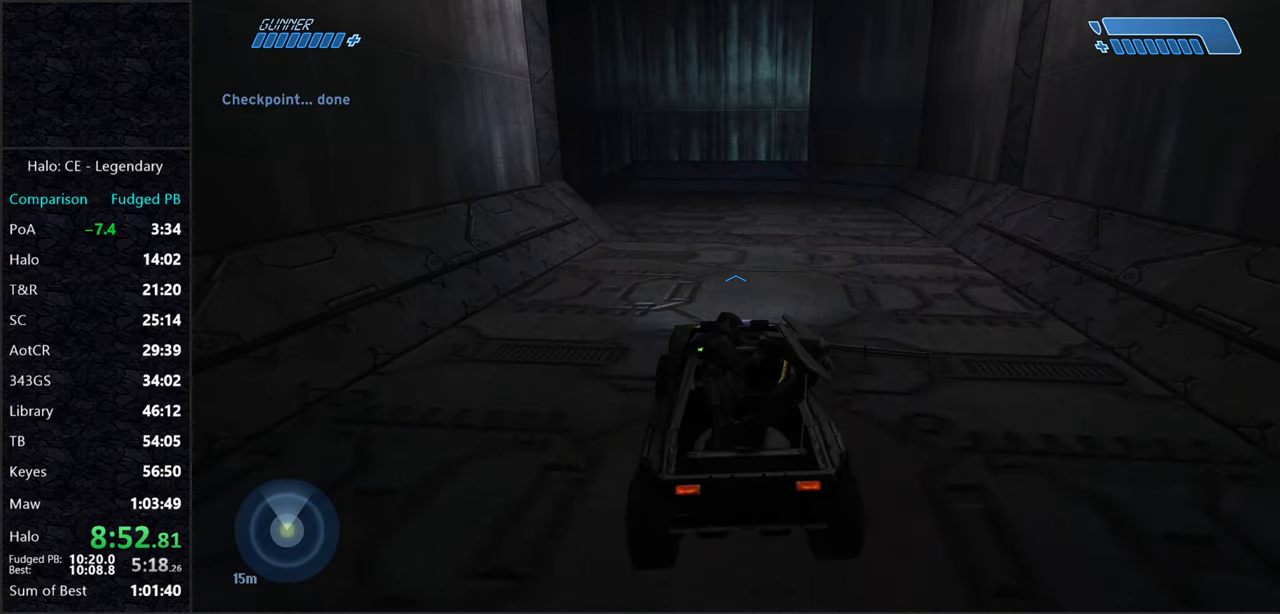
{"keys": ["w"], "mouse": [], "events": []}
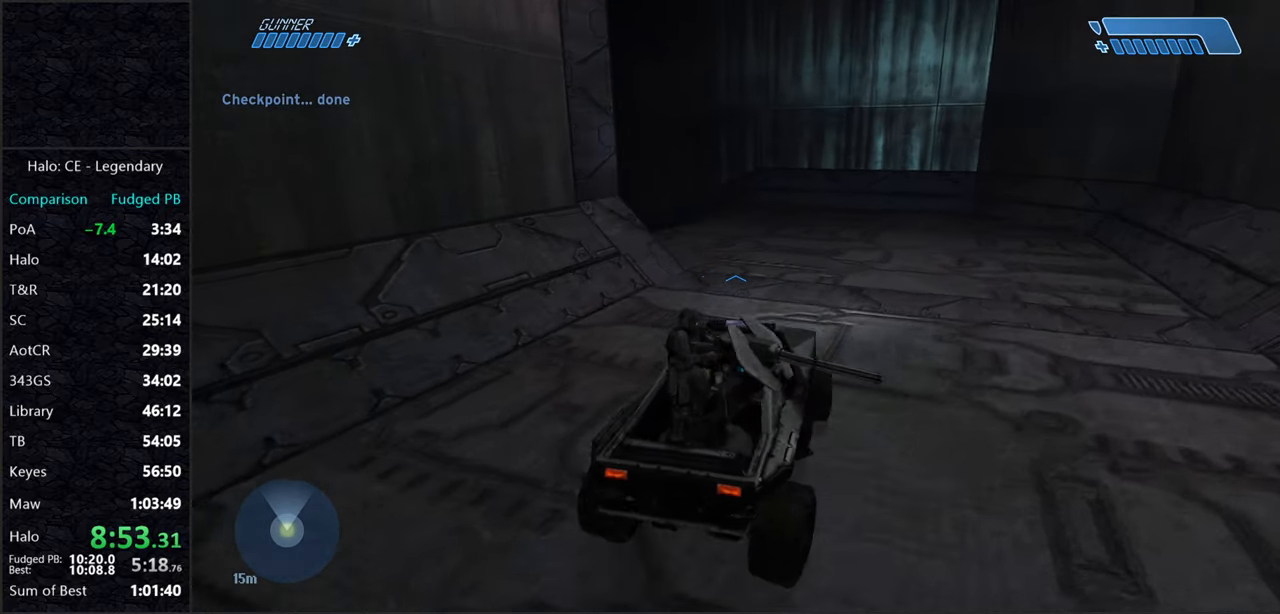
{"keys": ["w"], "mouse": [], "events": []}
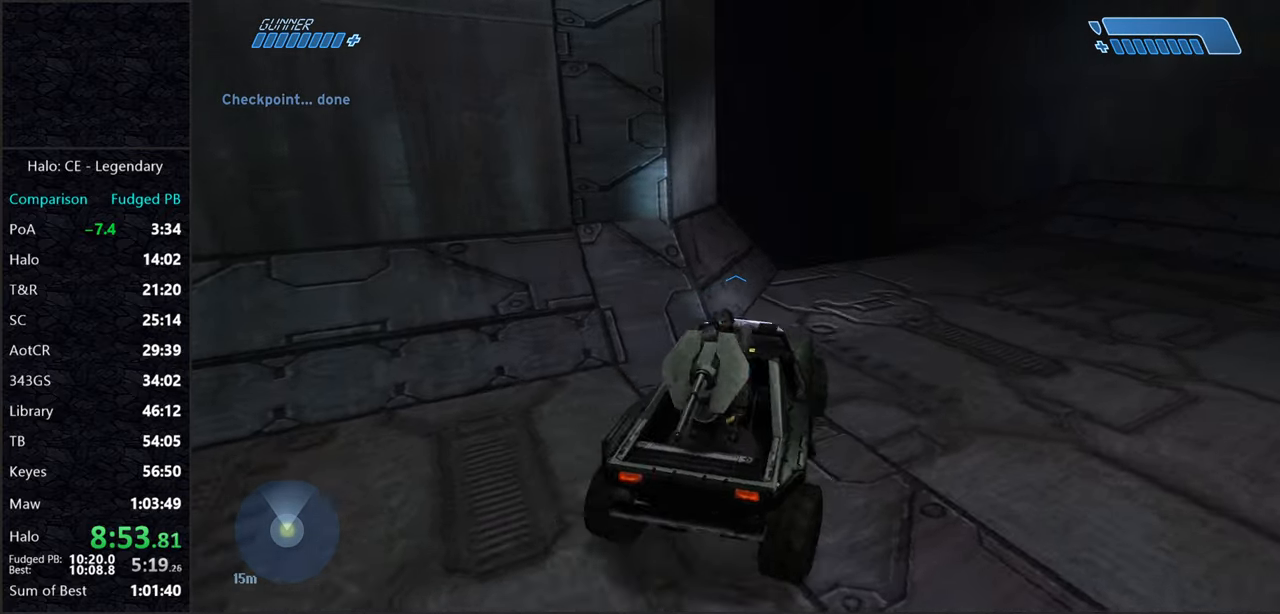
{"keys": ["w"], "mouse": [], "events": [[167, "mouse_left", "down"], [267, "mouse_left", "up"]]}
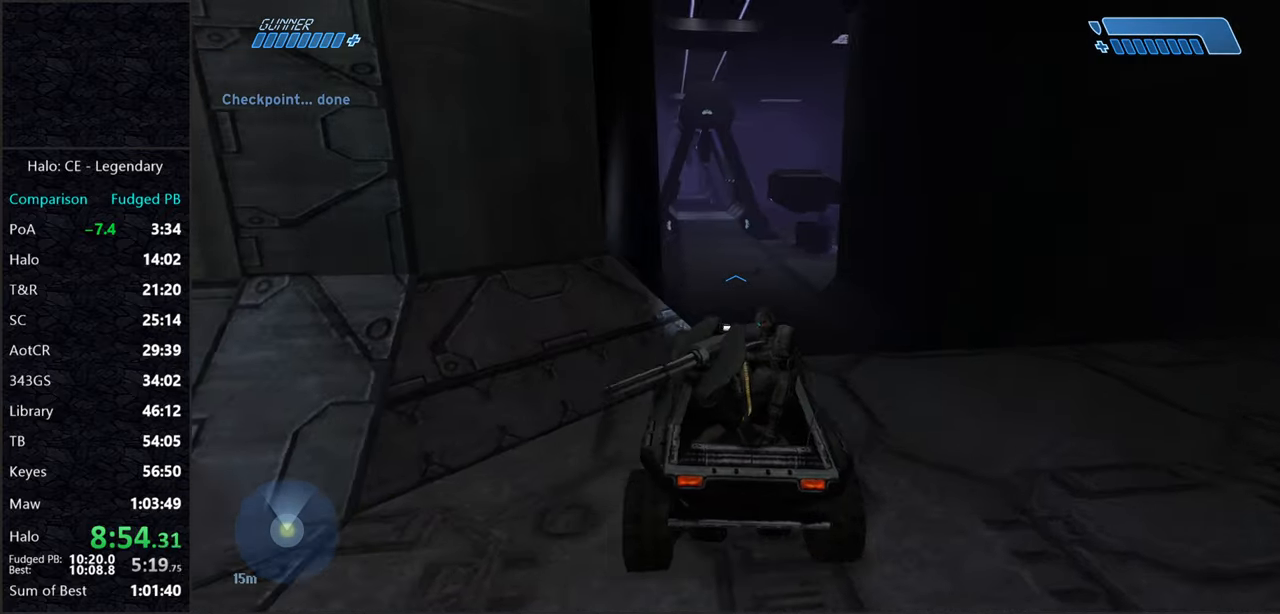
{"keys": ["w"], "mouse": [], "events": []}
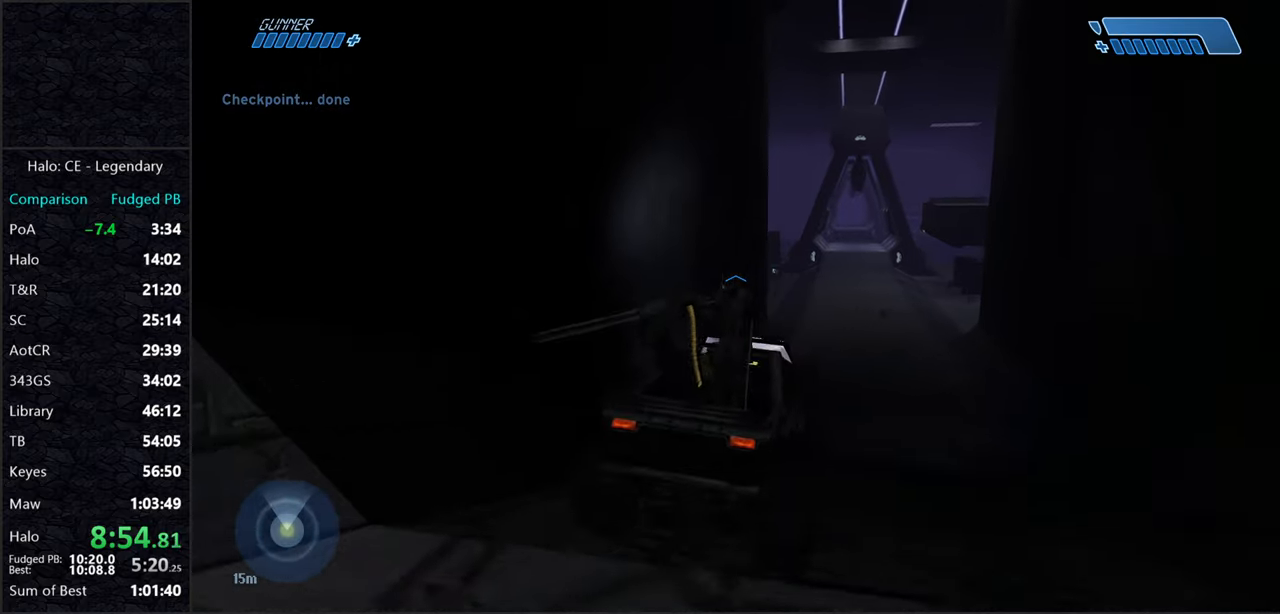
{"keys": ["w"], "mouse": [], "events": []}
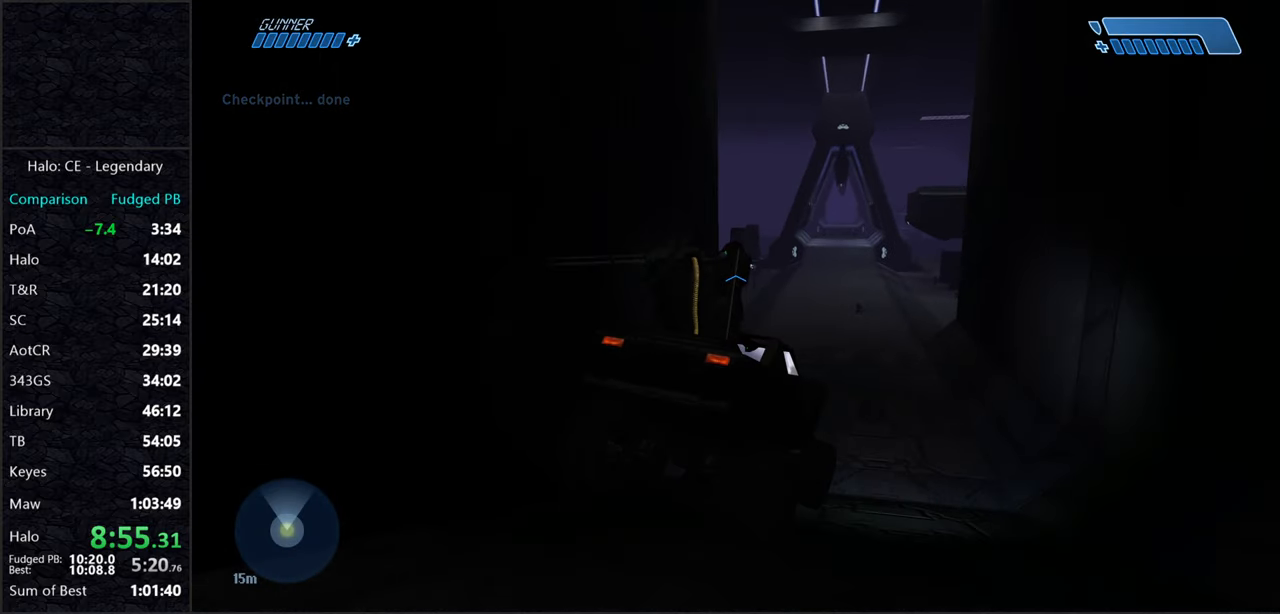
{"keys": ["w"], "mouse": [], "events": []}
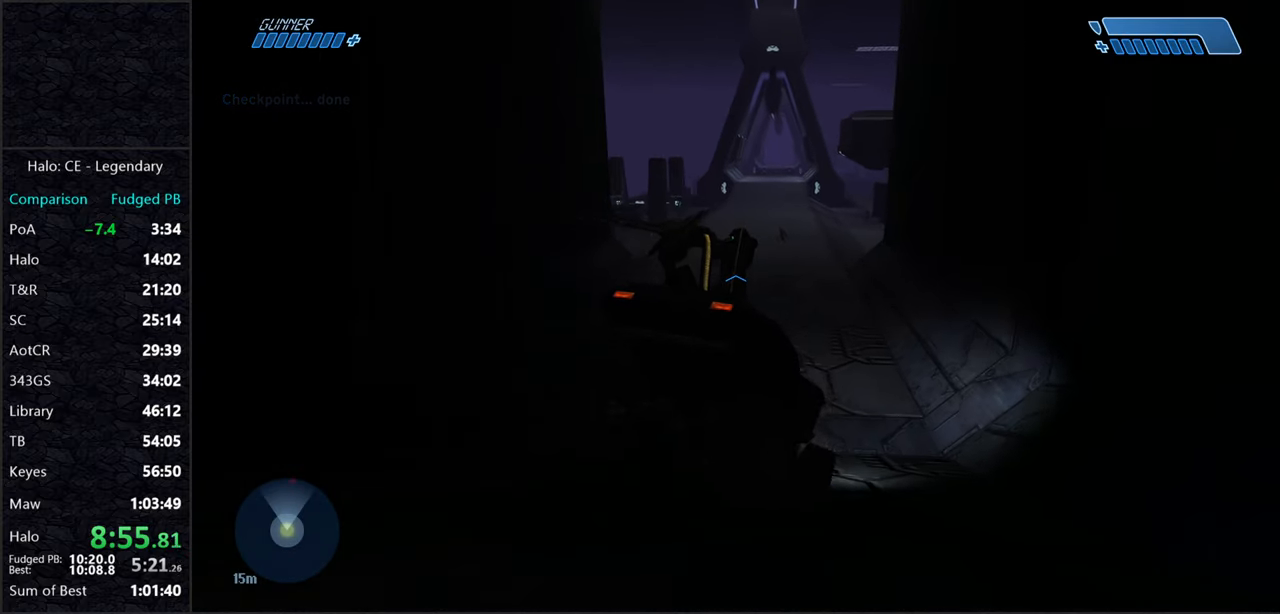
{"keys": ["w"], "mouse": [], "events": []}
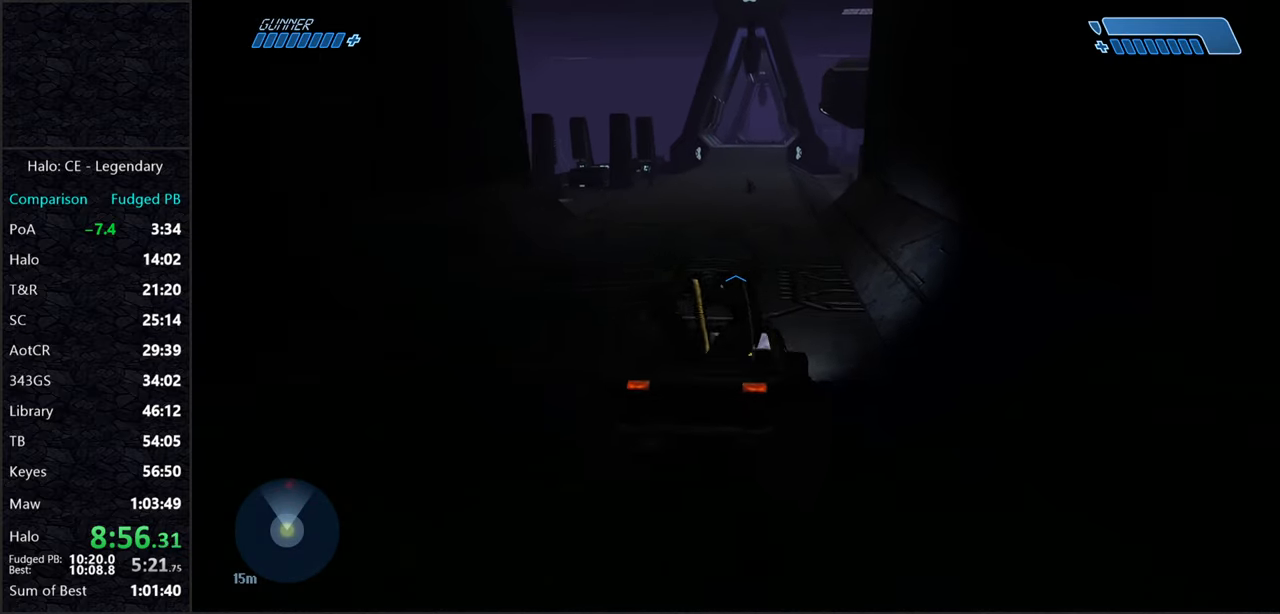
{"keys": ["w"], "mouse": [], "events": []}
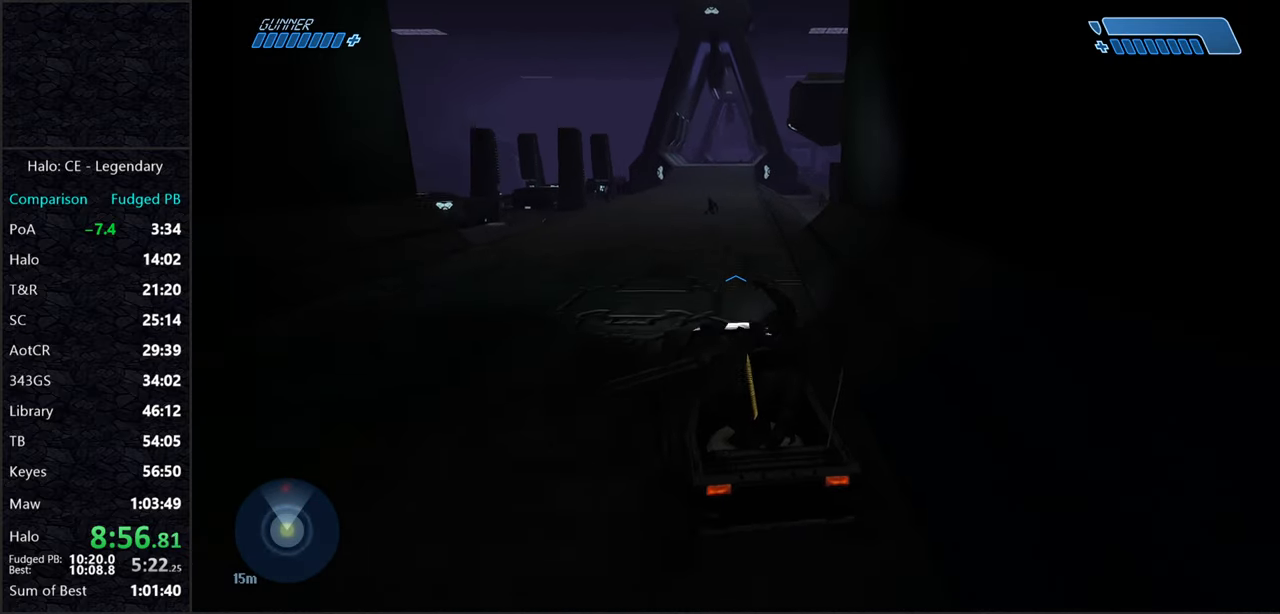
{"keys": ["w"], "mouse": [], "events": []}
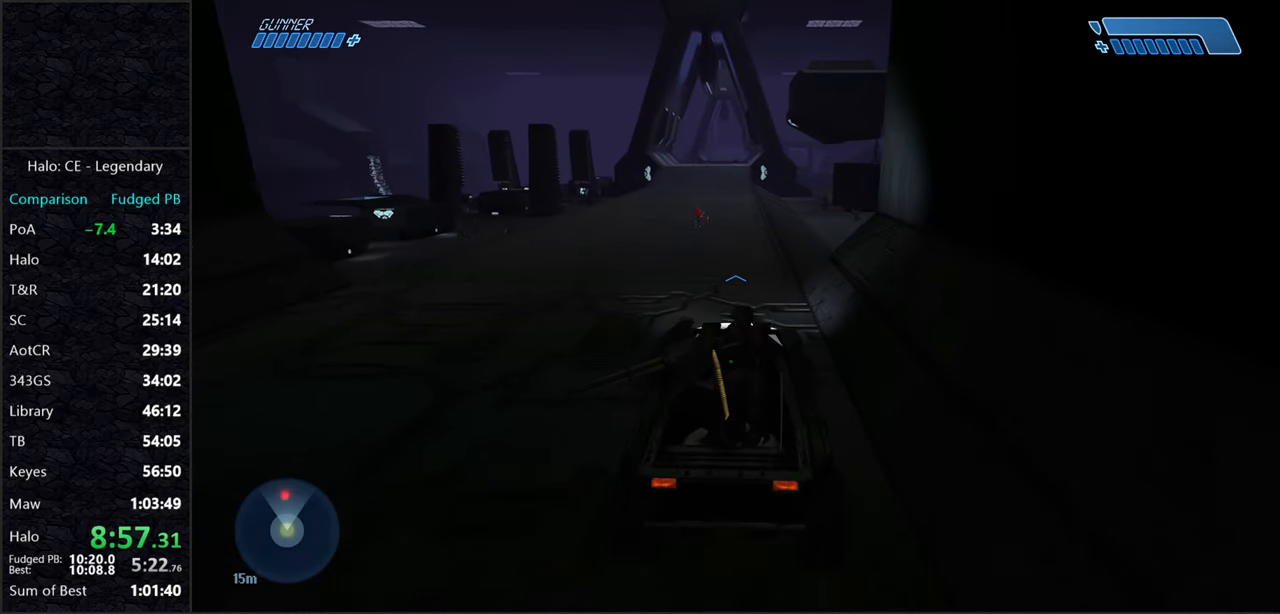
{"keys": ["w"], "mouse": [], "events": []}
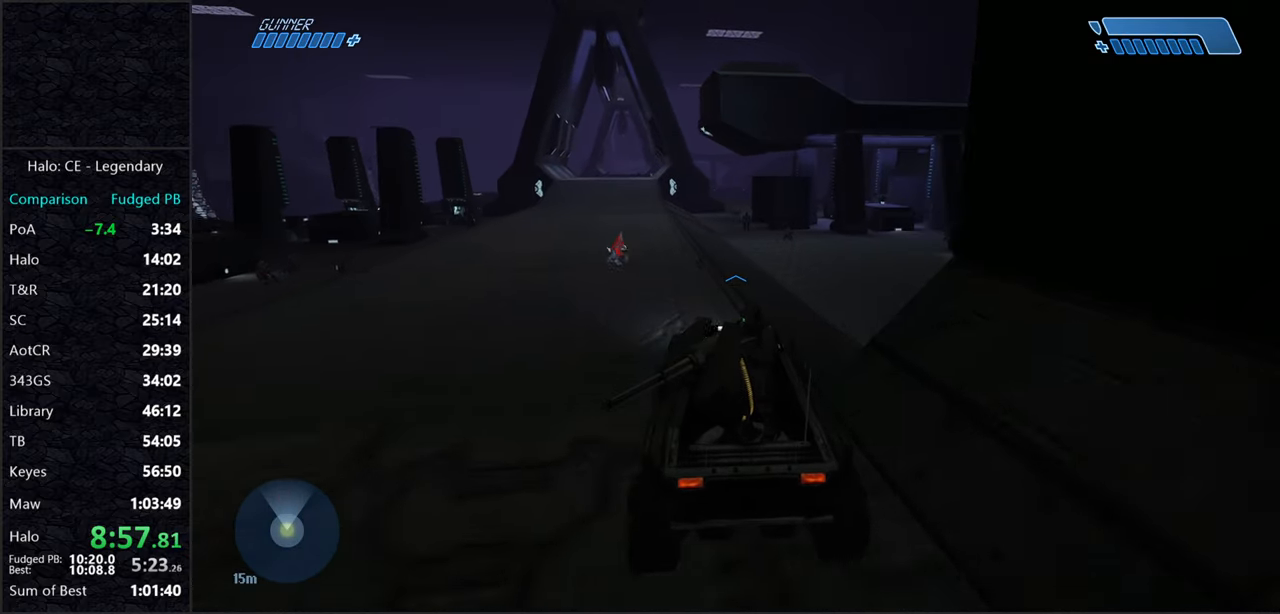
{"keys": ["w"], "mouse": [], "events": []}
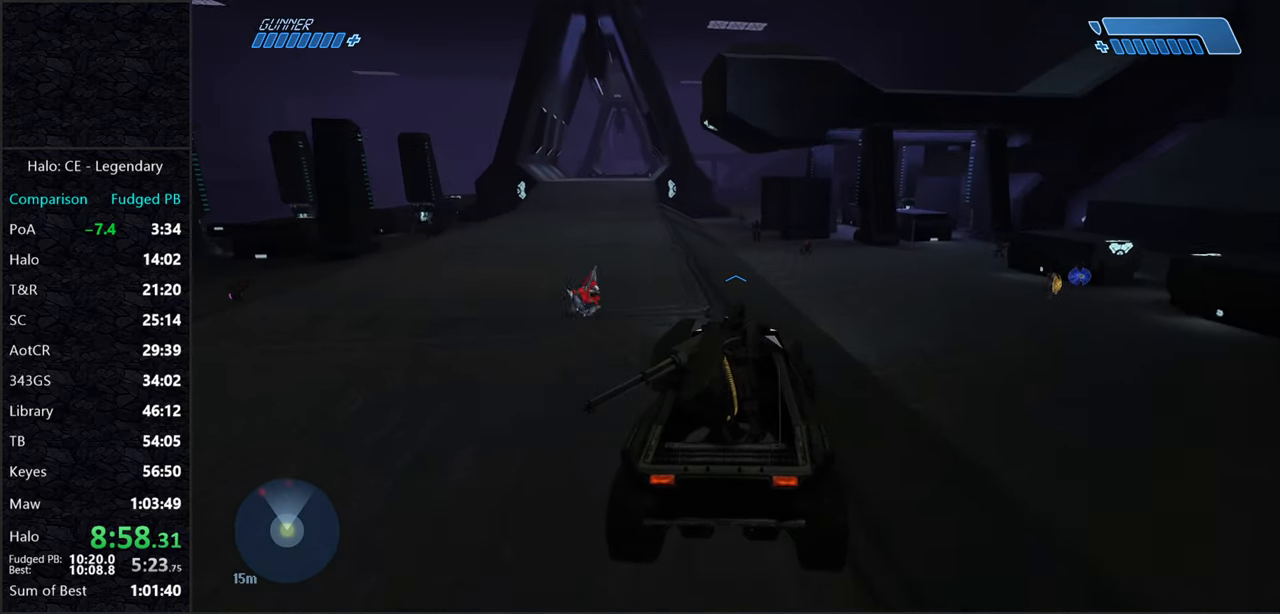
{"keys": ["w"], "mouse": [], "events": []}
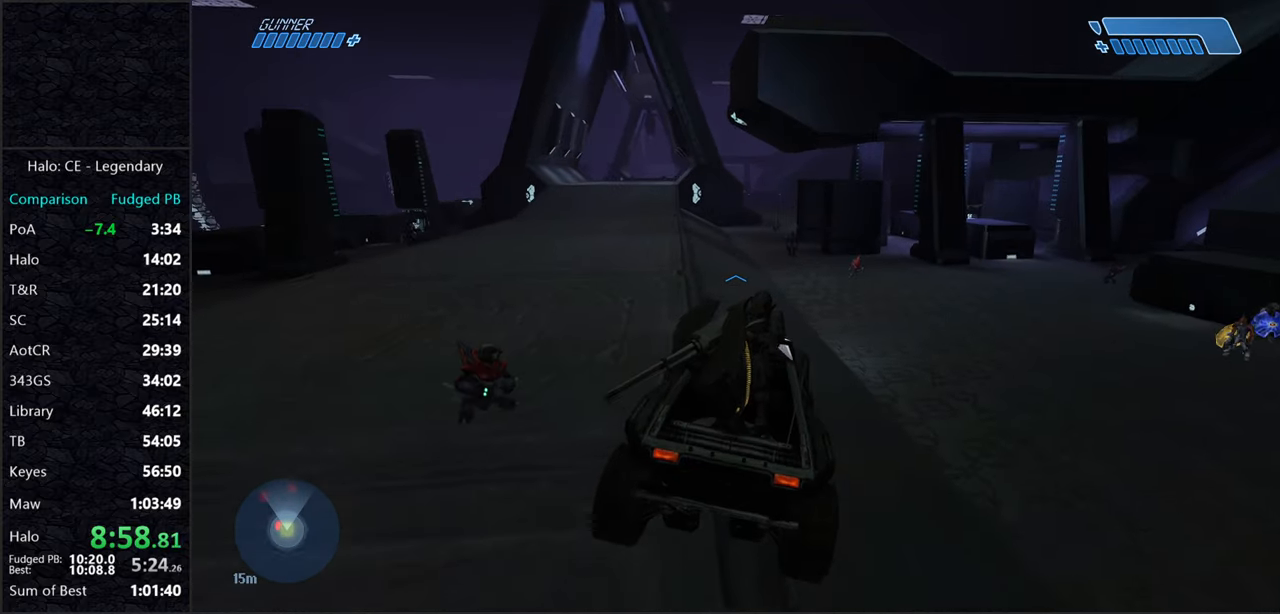
{"keys": ["w"], "mouse": [], "events": []}